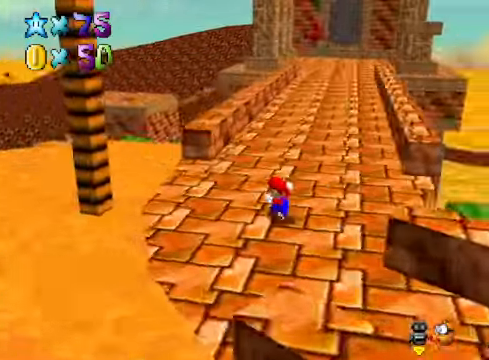
Gameplay with a controller (Xbox layout); each line is a JSON object with the inputs held at the frame after it. "events" lists button and stick changes between this image and that frame as [ms after this image, input, new state], when the widget could be followed in between.
{"buttons": [], "left_stick": "up", "right_stick": "center", "events": [[200, "X", "down"], [367, "X", "up"]]}
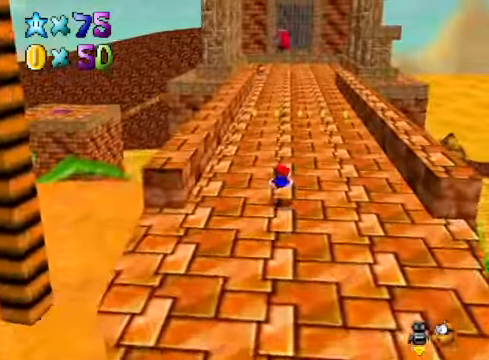
{"buttons": [], "left_stick": "up", "right_stick": "center", "events": [[67, "A", "down"], [167, "A", "up"]]}
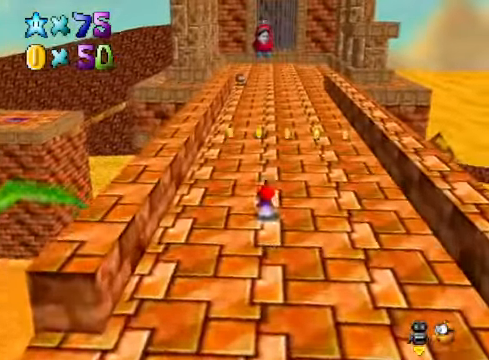
{"buttons": [], "left_stick": "up", "right_stick": "center", "events": [[34, "A", "down"], [134, "A", "up"]]}
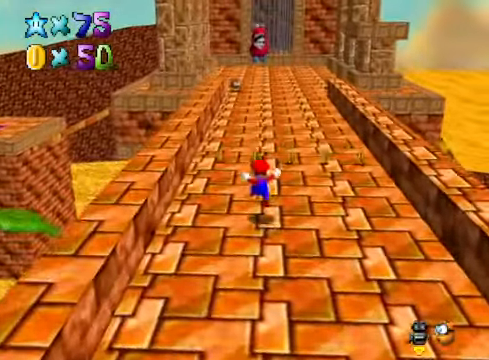
{"buttons": [], "left_stick": "up", "right_stick": "center", "events": [[334, "A", "down"], [401, "A", "up"]]}
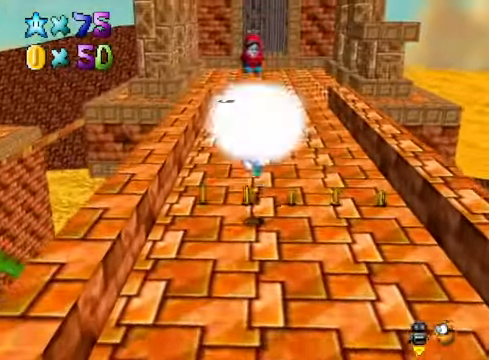
{"buttons": [], "left_stick": "center", "right_stick": "center", "events": [[301, "left_stick", "center"]]}
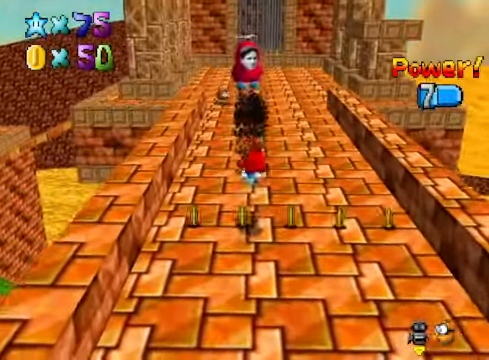
{"buttons": [], "left_stick": "down-right", "right_stick": "center", "events": [[234, "left_stick", "right"], [435, "left_stick", "down-right"]]}
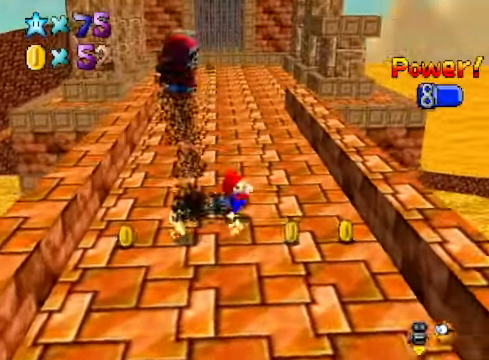
{"buttons": [], "left_stick": "down-left", "right_stick": "center", "events": [[200, "left_stick", "down"], [334, "left_stick", "down-left"]]}
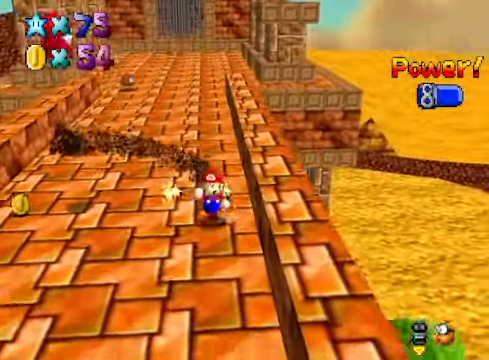
{"buttons": [], "left_stick": "up-left", "right_stick": "center", "events": [[33, "left_stick", "left"], [267, "left_stick", "up-left"]]}
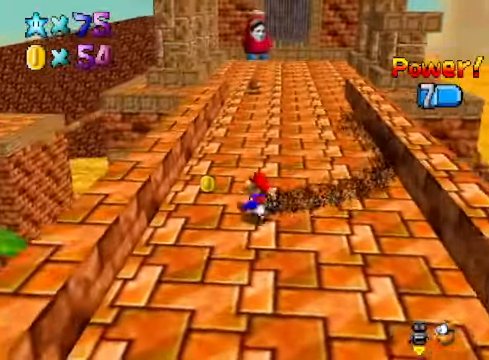
{"buttons": [], "left_stick": "down-right", "right_stick": "center", "events": [[234, "left_stick", "up-right"], [368, "left_stick", "right"], [468, "left_stick", "down-right"]]}
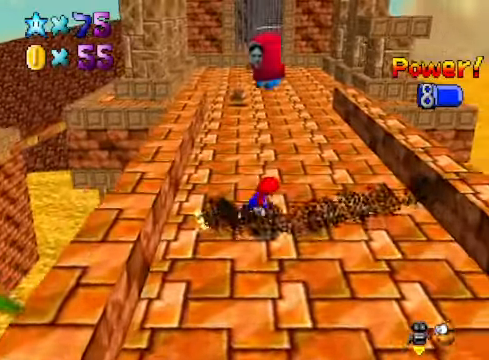
{"buttons": [], "left_stick": "down-left", "right_stick": "center", "events": [[100, "left_stick", "down-left"]]}
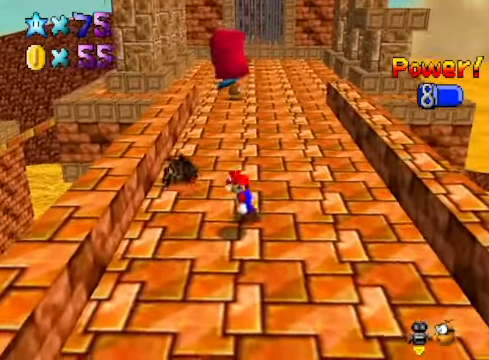
{"buttons": [], "left_stick": "center", "right_stick": "center", "events": [[67, "A", "down"], [134, "A", "up"], [134, "L2", "down"], [201, "left_stick", "center"], [334, "L2", "up"]]}
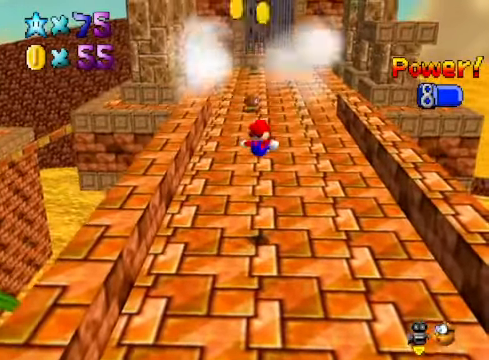
{"buttons": [], "left_stick": "left", "right_stick": "center", "events": [[367, "left_stick", "left"]]}
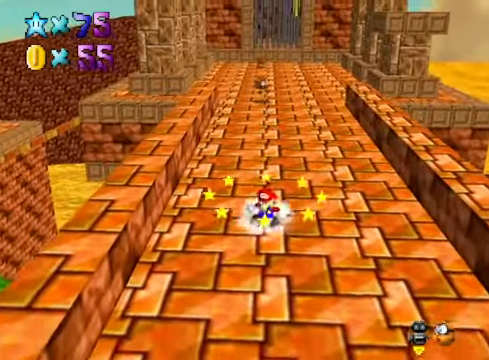
{"buttons": [], "left_stick": "up-left", "right_stick": "center", "events": [[501, "left_stick", "up-left"]]}
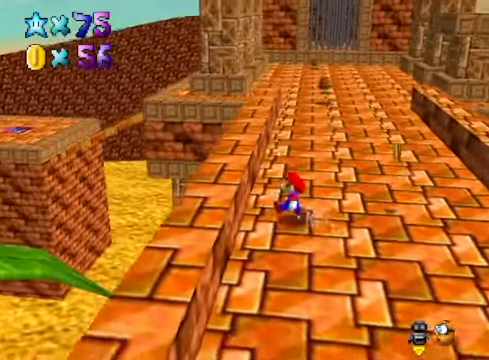
{"buttons": [], "left_stick": "right", "right_stick": "center", "events": [[33, "left_stick", "up"], [167, "left_stick", "right"]]}
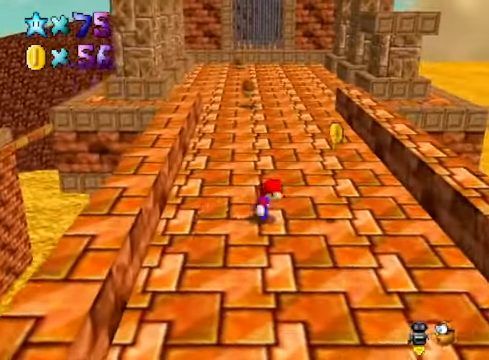
{"buttons": ["X"], "left_stick": "up", "right_stick": "center", "events": [[234, "left_stick", "up"], [501, "X", "down"]]}
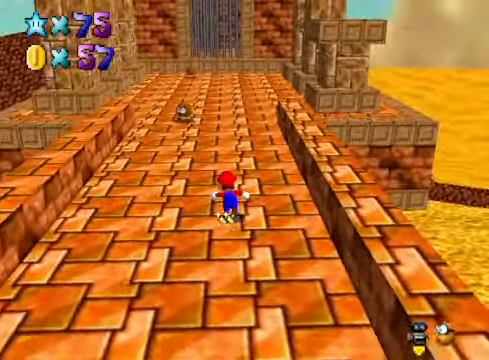
{"buttons": [], "left_stick": "left", "right_stick": "center", "events": [[134, "X", "up"], [301, "left_stick", "up-left"], [367, "A", "down"], [434, "left_stick", "left"], [468, "A", "up"]]}
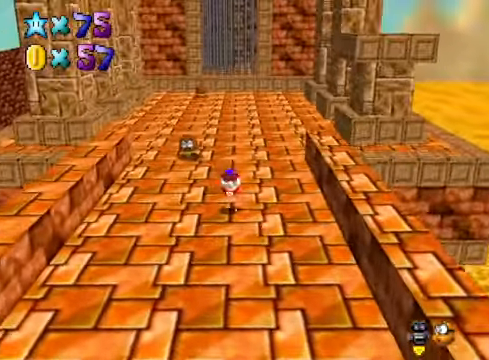
{"buttons": [], "left_stick": "center", "right_stick": "center", "events": [[167, "left_stick", "center"], [334, "left_stick", "up-left"], [501, "left_stick", "center"]]}
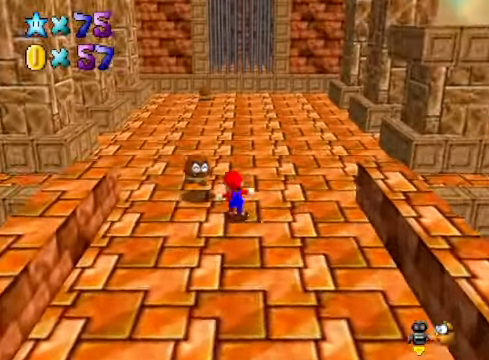
{"buttons": [], "left_stick": "center", "right_stick": "center", "events": [[67, "A", "down"], [67, "X", "down"], [134, "X", "up"], [167, "A", "up"]]}
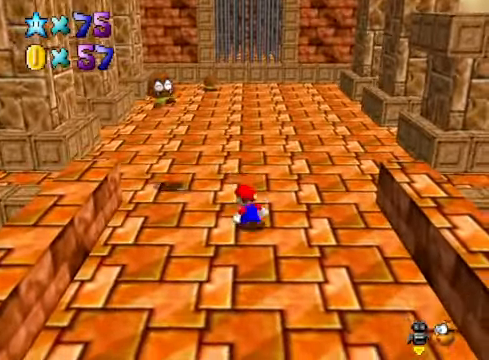
{"buttons": [], "left_stick": "up-left", "right_stick": "center", "events": [[167, "left_stick", "up-left"]]}
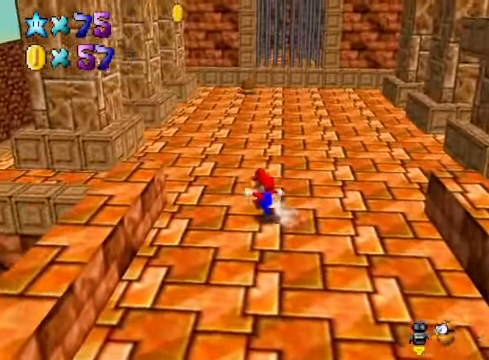
{"buttons": [], "left_stick": "up-left", "right_stick": "center", "events": []}
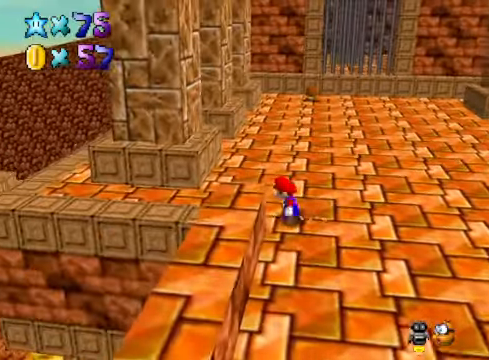
{"buttons": [], "left_stick": "up", "right_stick": "center", "events": [[134, "left_stick", "up"]]}
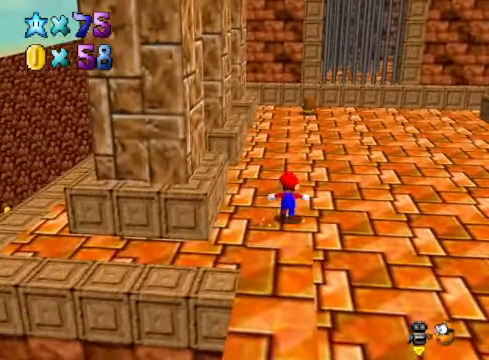
{"buttons": ["A"], "left_stick": "up", "right_stick": "center", "events": [[67, "X", "down"], [167, "X", "up"], [468, "A", "down"]]}
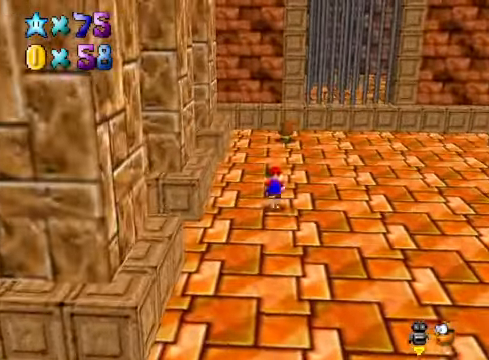
{"buttons": [], "left_stick": "center", "right_stick": "center", "events": [[34, "A", "up"], [334, "left_stick", "center"]]}
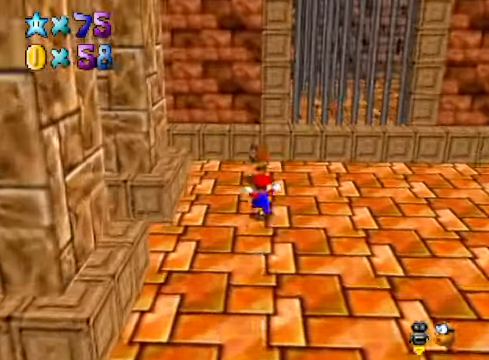
{"buttons": ["X"], "left_stick": "up", "right_stick": "center", "events": [[134, "left_stick", "up"], [468, "X", "down"]]}
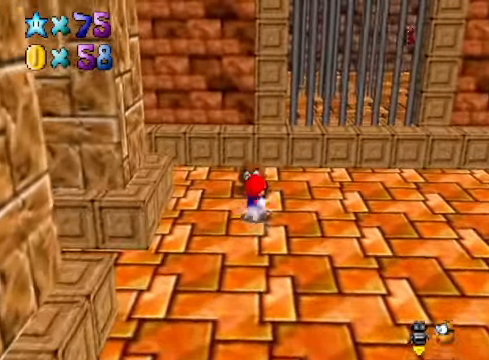
{"buttons": [], "left_stick": "up", "right_stick": "center", "events": [[100, "X", "up"], [100, "left_stick", "center"], [501, "left_stick", "up"]]}
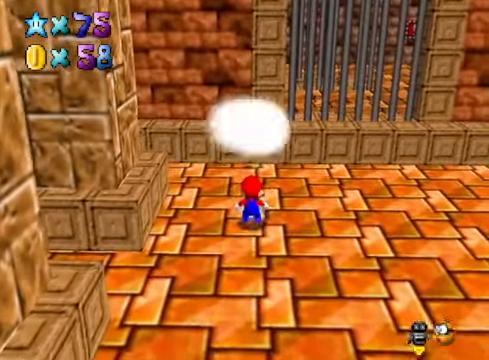
{"buttons": [], "left_stick": "up", "right_stick": "center", "events": []}
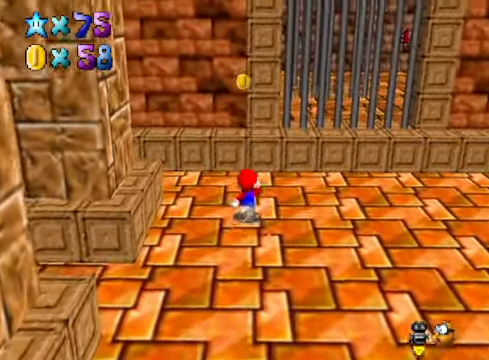
{"buttons": [], "left_stick": "up-right", "right_stick": "down-right", "events": [[401, "left_stick", "up-right"], [501, "right_stick", "down-right"]]}
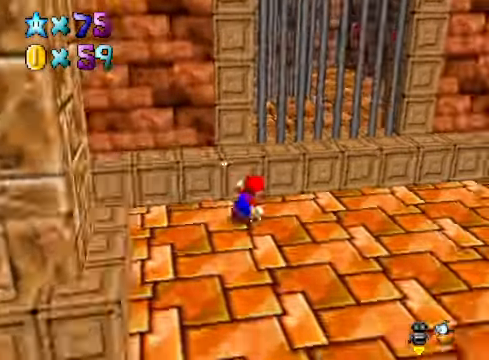
{"buttons": [], "left_stick": "up-right", "right_stick": "center", "events": [[33, "left_stick", "right"], [134, "right_stick", "center"], [301, "right_stick", "right"], [434, "right_stick", "center"], [468, "left_stick", "up-right"]]}
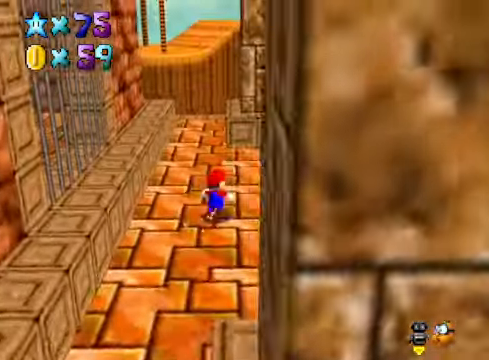
{"buttons": [], "left_stick": "up", "right_stick": "center", "events": [[33, "left_stick", "up"]]}
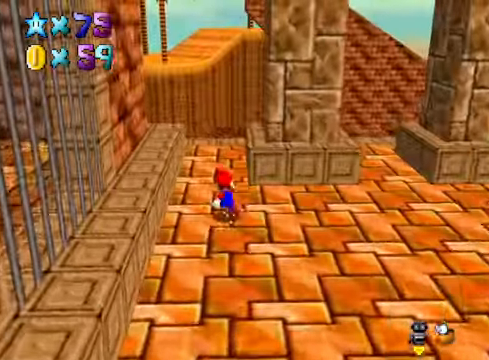
{"buttons": [], "left_stick": "left", "right_stick": "center", "events": [[234, "left_stick", "down-right"], [500, "left_stick", "left"]]}